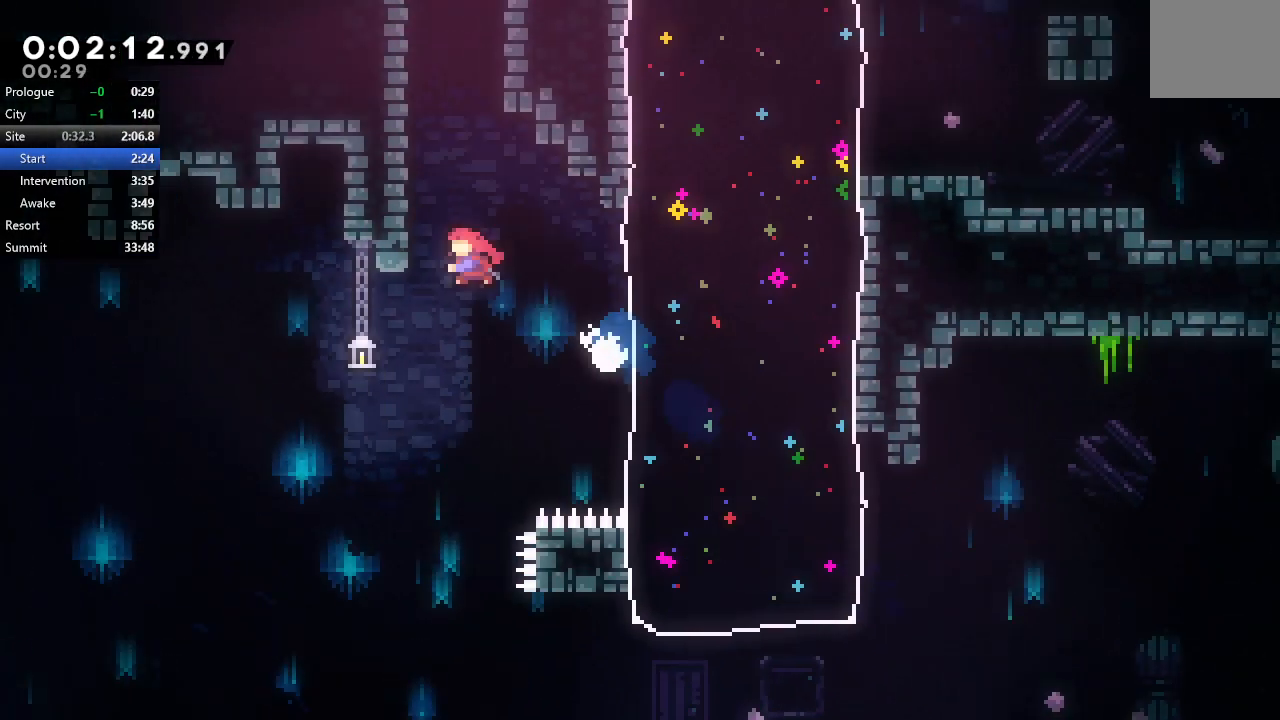
Gameplay with a controller (PlayStation layout); each line is a JSON object with the inputs held at the frame after it. "events" lists button and stick changes between this image and that frame as [ms after this image, input, new state], when the widget could be followed in between. Not read: L3 R3.
{"buttons": ["CIRCLE", "R1", "DPAD_UP", "DPAD_LEFT"], "left_stick": "center", "right_stick": "center", "events": [[133, "CROSS", "up"], [217, "CIRCLE", "down"], [217, "DPAD_LEFT", "down"], [317, "R1", "down"], [433, "CIRCLE", "up"], [500, "CIRCLE", "down"]]}
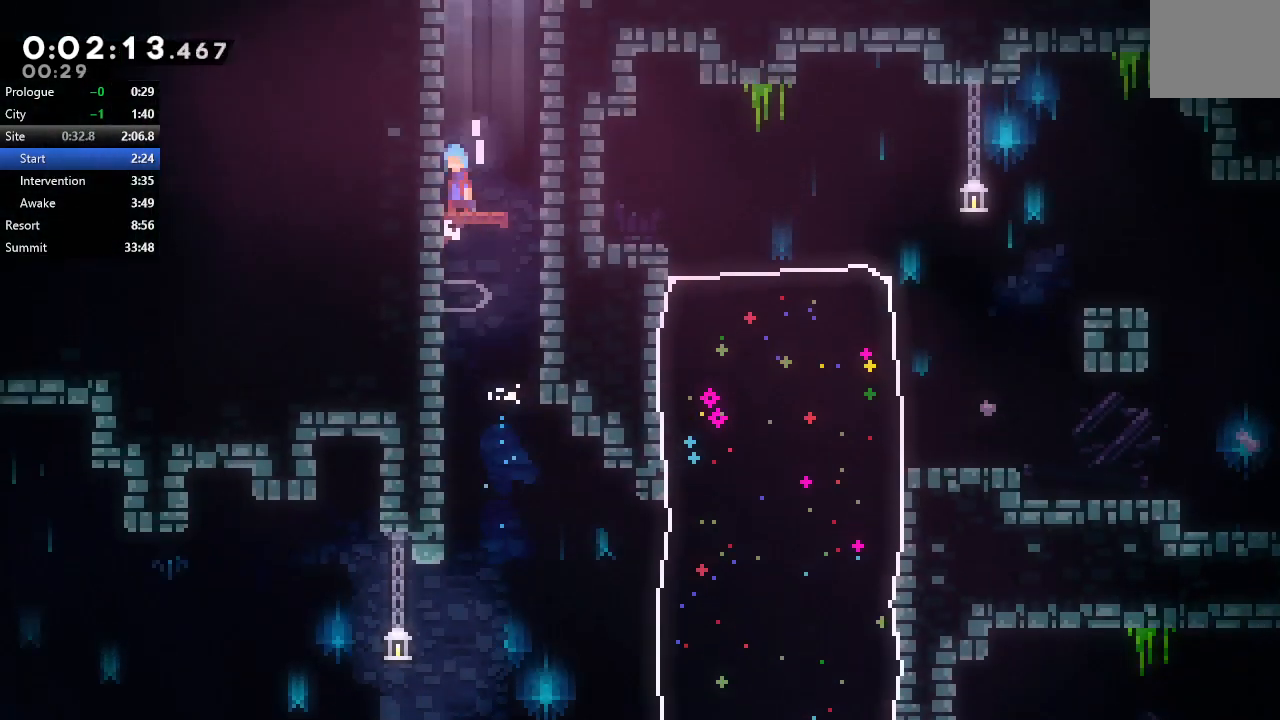
{"buttons": ["CROSS", "DPAD_UP"], "left_stick": "center", "right_stick": "center", "events": [[100, "CIRCLE", "up"], [133, "R1", "up"], [150, "DPAD_LEFT", "up"], [150, "DPAD_UP", "up"], [433, "DPAD_UP", "down"], [467, "CROSS", "down"]]}
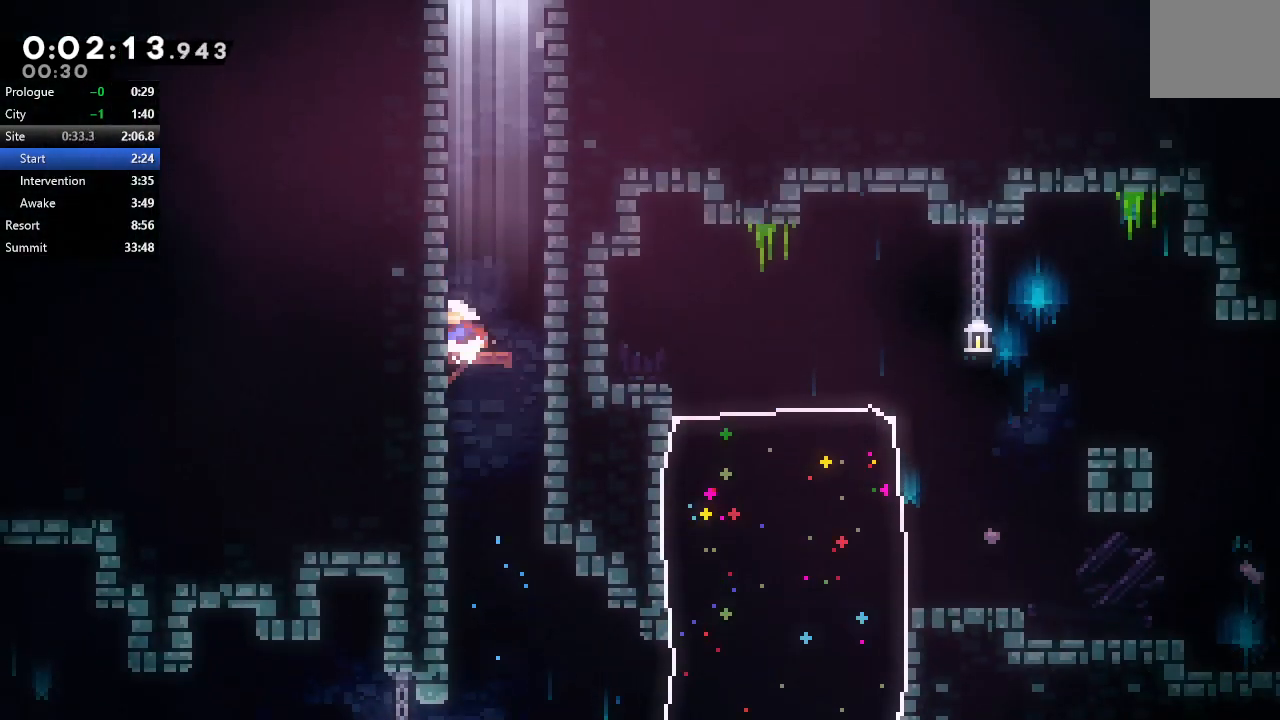
{"buttons": ["CIRCLE", "R1", "DPAD_UP", "DPAD_RIGHT"], "left_stick": "center", "right_stick": "center", "events": [[83, "CROSS", "up"], [167, "CIRCLE", "down"], [183, "DPAD_RIGHT", "down"], [317, "R1", "down"], [433, "CIRCLE", "up"], [483, "CIRCLE", "down"]]}
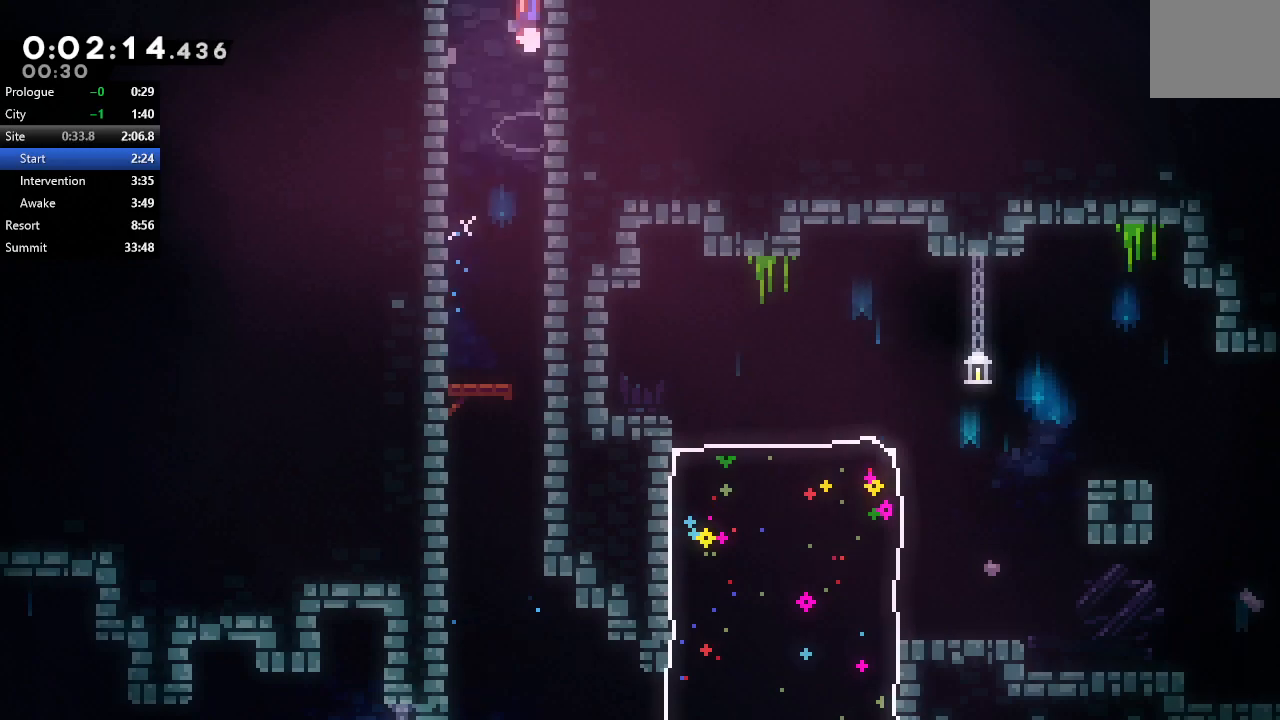
{"buttons": [], "left_stick": "center", "right_stick": "center", "events": [[133, "DPAD_RIGHT", "up"], [167, "CIRCLE", "up"], [183, "DPAD_UP", "up"], [333, "R1", "up"]]}
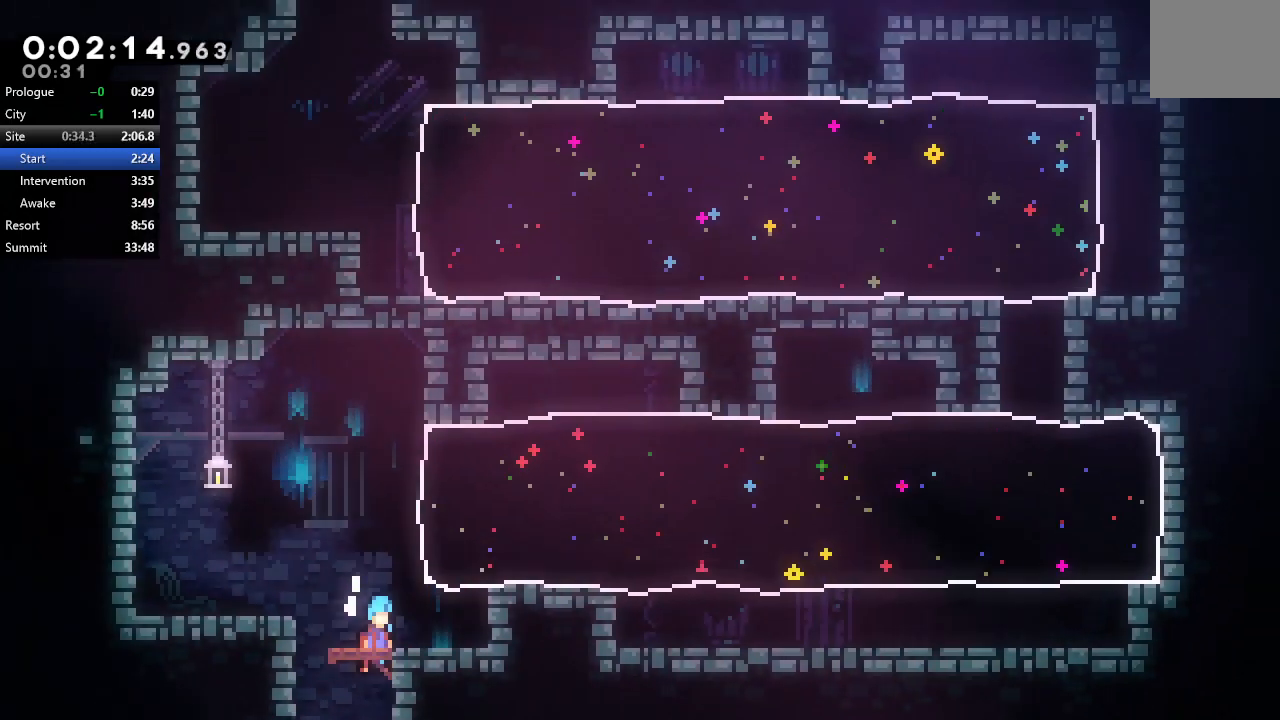
{"buttons": ["CROSS", "DPAD_UP", "DPAD_RIGHT"], "left_stick": "center", "right_stick": "center", "events": [[467, "DPAD_UP", "down"], [483, "DPAD_RIGHT", "down"], [500, "CROSS", "down"]]}
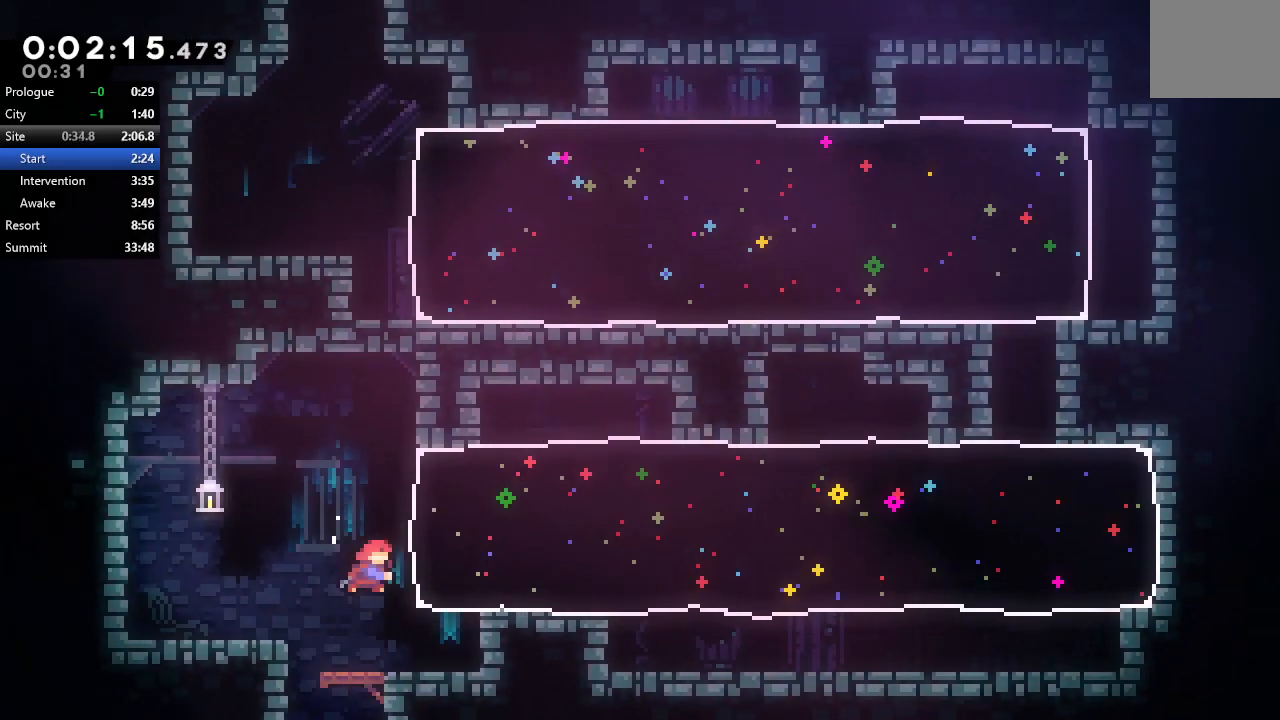
{"buttons": ["DPAD_DOWN", "DPAD_RIGHT"], "left_stick": "center", "right_stick": "center", "events": [[150, "CROSS", "up"], [150, "DPAD_RIGHT", "up"], [183, "DPAD_UP", "up"], [283, "DPAD_DOWN", "down"], [283, "DPAD_RIGHT", "down"], [317, "CROSS", "down"], [450, "CROSS", "up"]]}
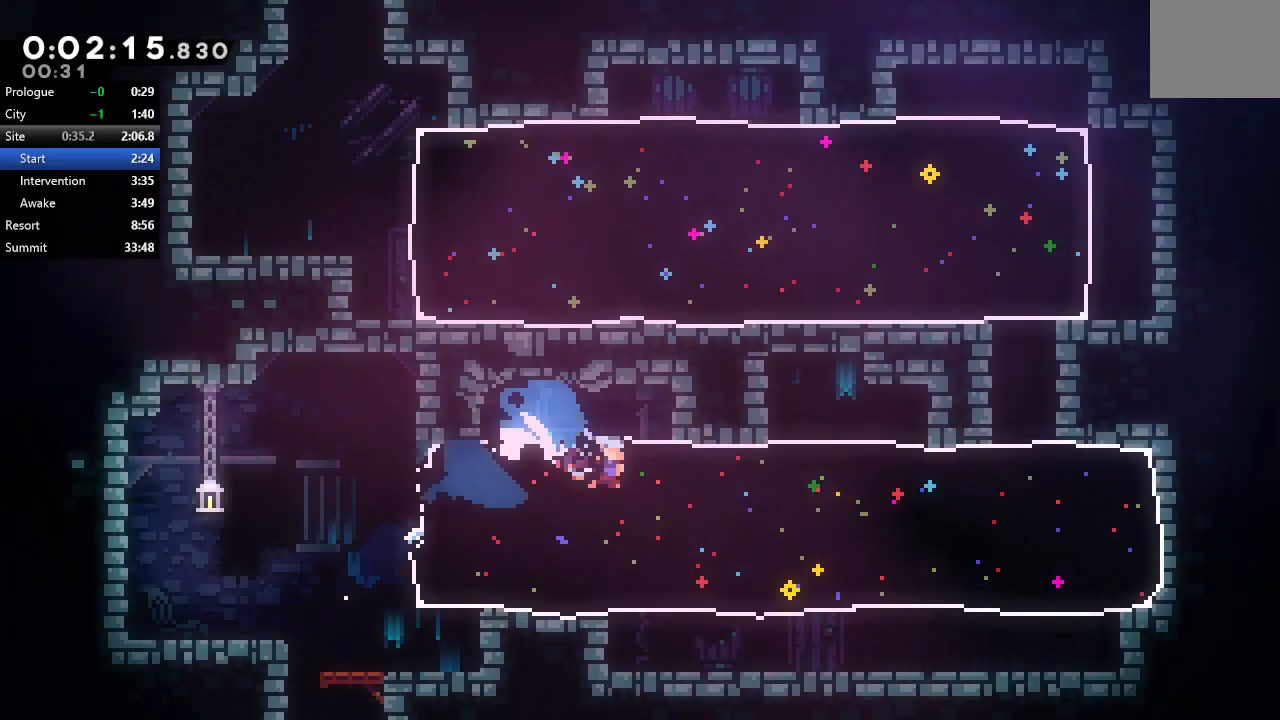
{"buttons": ["DPAD_UP", "DPAD_RIGHT"], "left_stick": "center", "right_stick": "center", "events": [[67, "DPAD_DOWN", "up"], [317, "DPAD_UP", "down"], [333, "CROSS", "down"], [483, "CROSS", "up"]]}
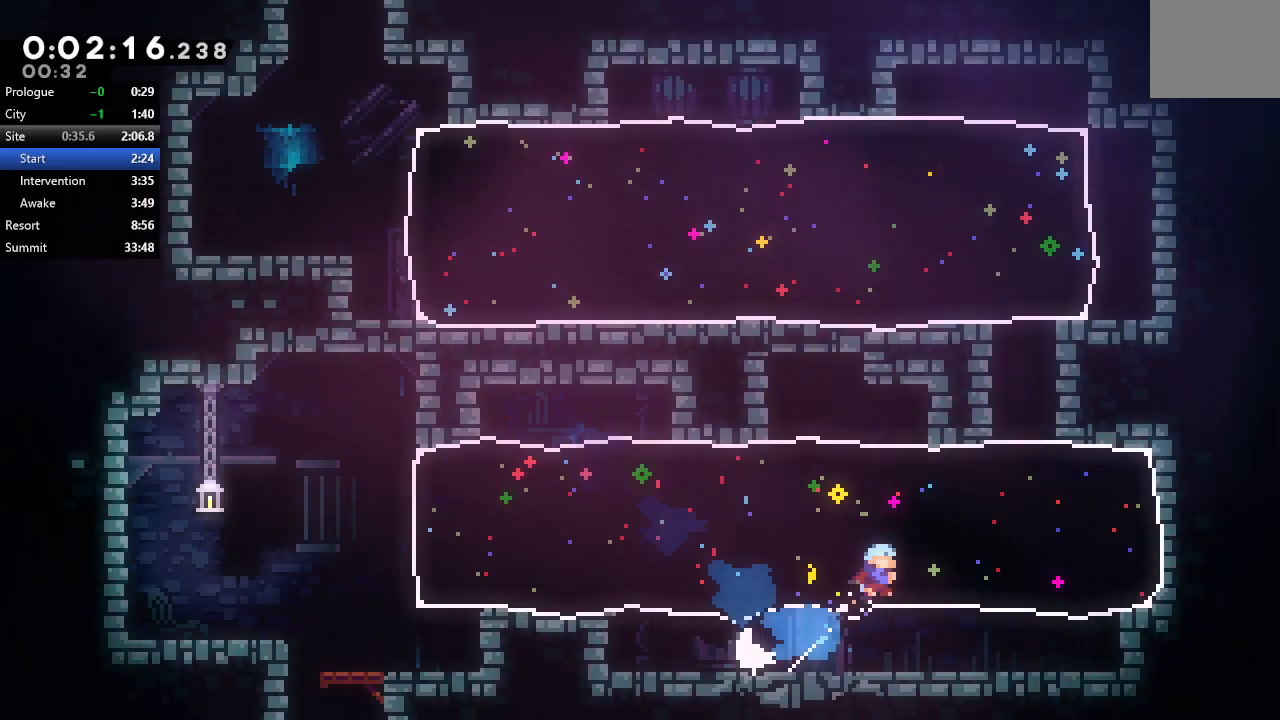
{"buttons": ["CROSS", "DPAD_UP", "DPAD_RIGHT"], "left_stick": "center", "right_stick": "center", "events": [[50, "DPAD_RIGHT", "up"], [50, "DPAD_UP", "up"], [283, "CIRCLE", "down"], [283, "DPAD_LEFT", "down"], [417, "CIRCLE", "up"], [433, "DPAD_UP", "down"], [450, "DPAD_LEFT", "up"], [450, "DPAD_RIGHT", "down"], [483, "CROSS", "down"]]}
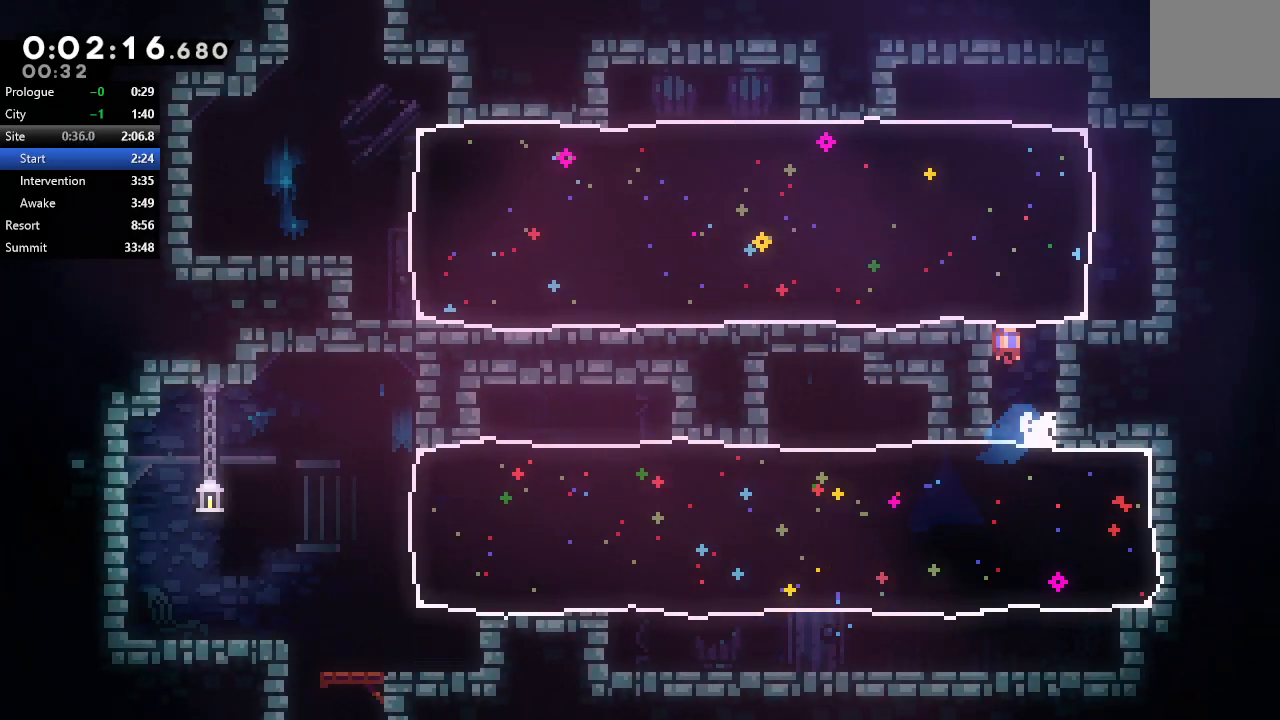
{"buttons": ["DPAD_UP"], "left_stick": "center", "right_stick": "center", "events": [[133, "CROSS", "up"], [150, "DPAD_RIGHT", "up"], [200, "DPAD_UP", "up"], [217, "DPAD_LEFT", "down"], [267, "CROSS", "down"], [417, "CROSS", "up"], [450, "DPAD_LEFT", "up"], [483, "DPAD_UP", "down"]]}
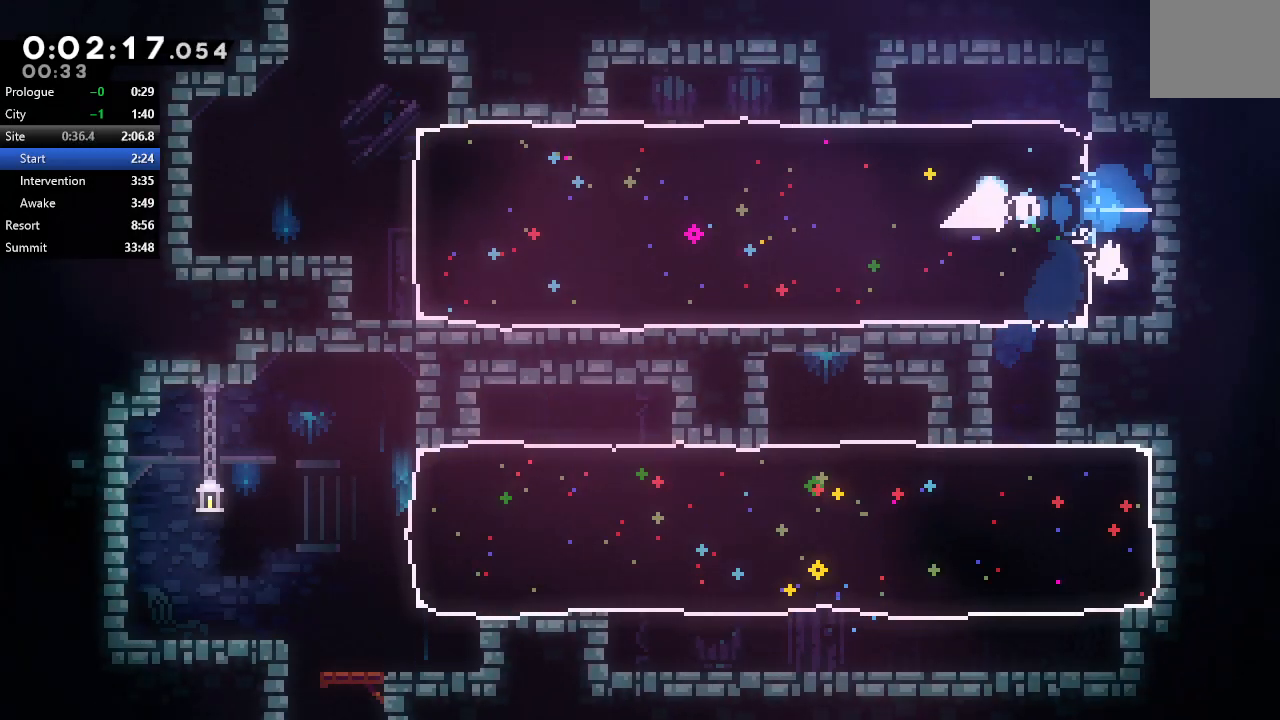
{"buttons": ["DPAD_UP"], "left_stick": "center", "right_stick": "center", "events": []}
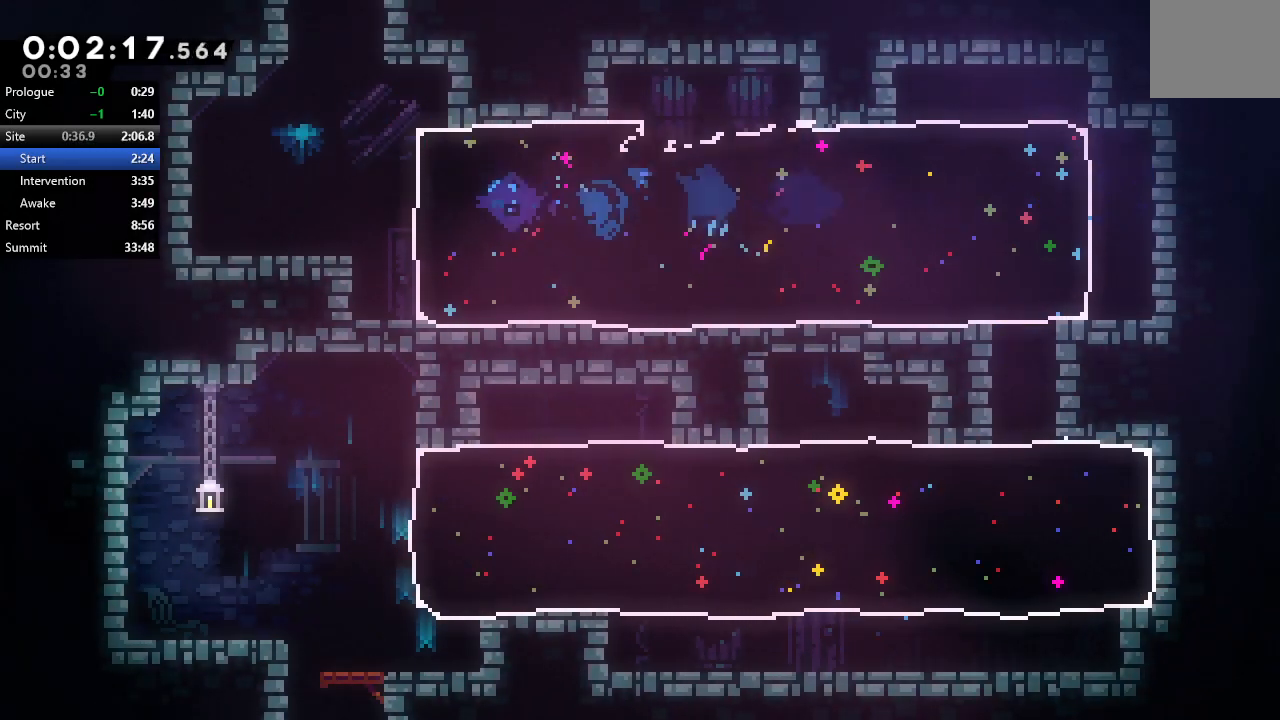
{"buttons": ["R1", "DPAD_UP", "DPAD_RIGHT"], "left_stick": "center", "right_stick": "center", "events": [[167, "CROSS", "down"], [267, "R1", "down"], [417, "CROSS", "up"], [483, "DPAD_RIGHT", "down"]]}
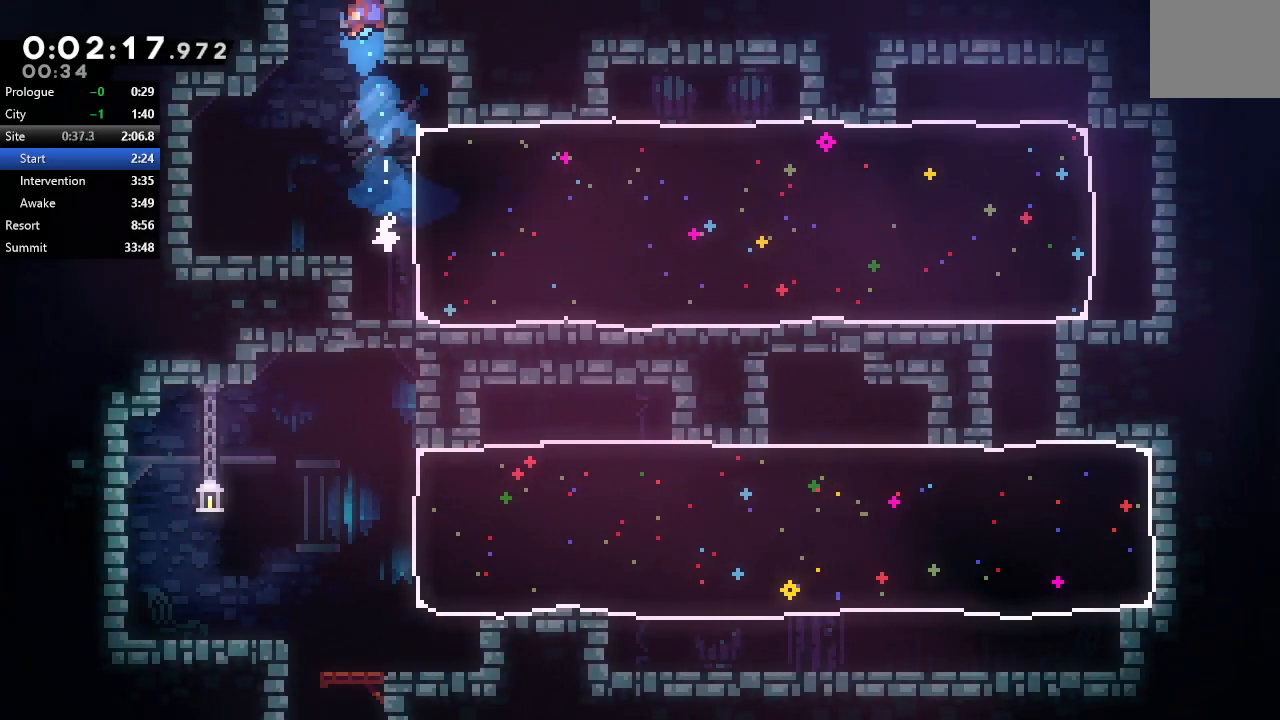
{"buttons": ["R1"], "left_stick": "center", "right_stick": "center", "events": [[17, "CIRCLE", "down"], [217, "DPAD_RIGHT", "up"], [267, "CIRCLE", "up"], [267, "DPAD_UP", "up"]]}
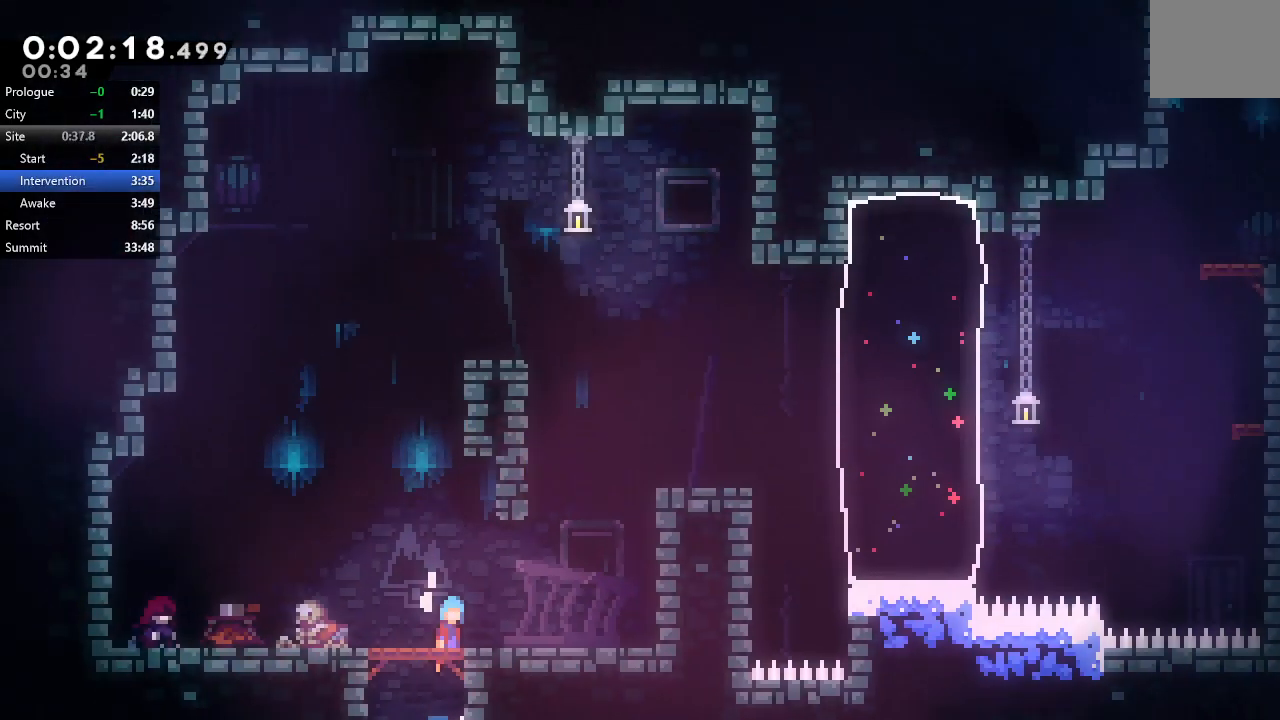
{"buttons": ["CIRCLE", "L2", "R1", "DPAD_DOWN"], "left_stick": "center", "right_stick": "center", "events": [[283, "L2", "down"], [350, "DPAD_DOWN", "down"], [450, "CIRCLE", "down"]]}
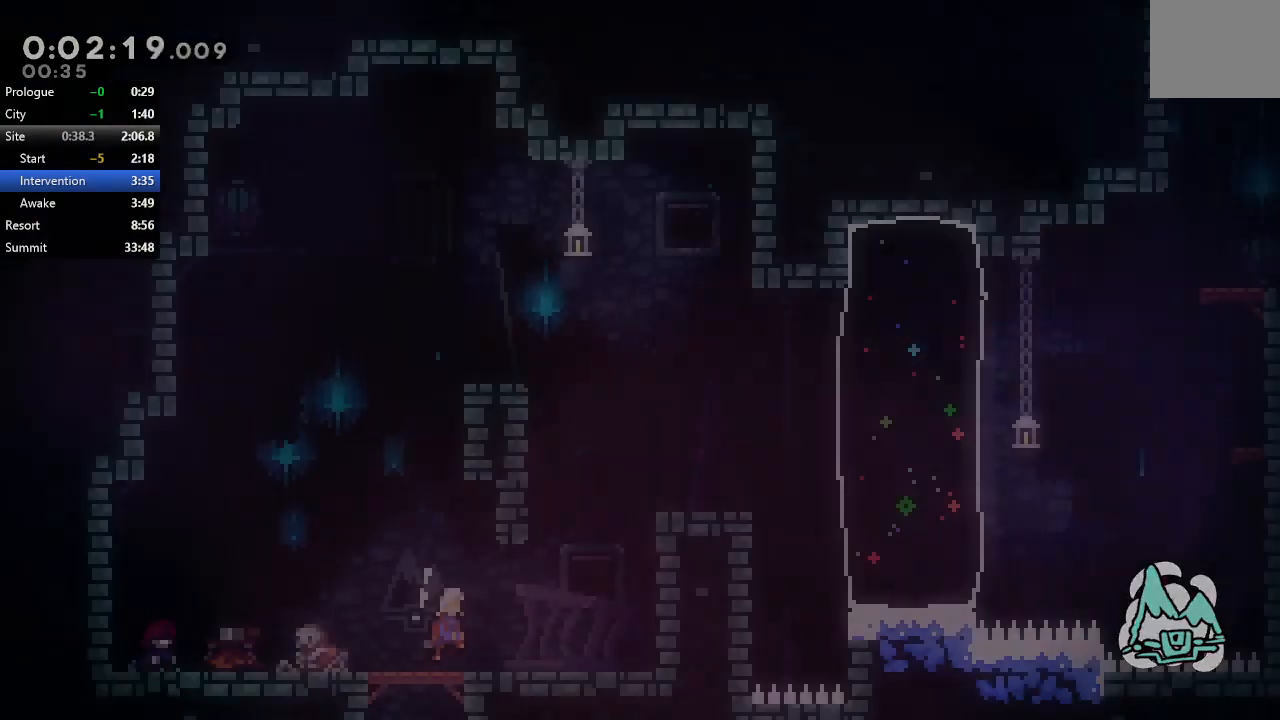
{"buttons": ["R1"], "left_stick": "center", "right_stick": "center", "events": [[17, "L2", "up"], [33, "DPAD_DOWN", "up"], [100, "CIRCLE", "up"]]}
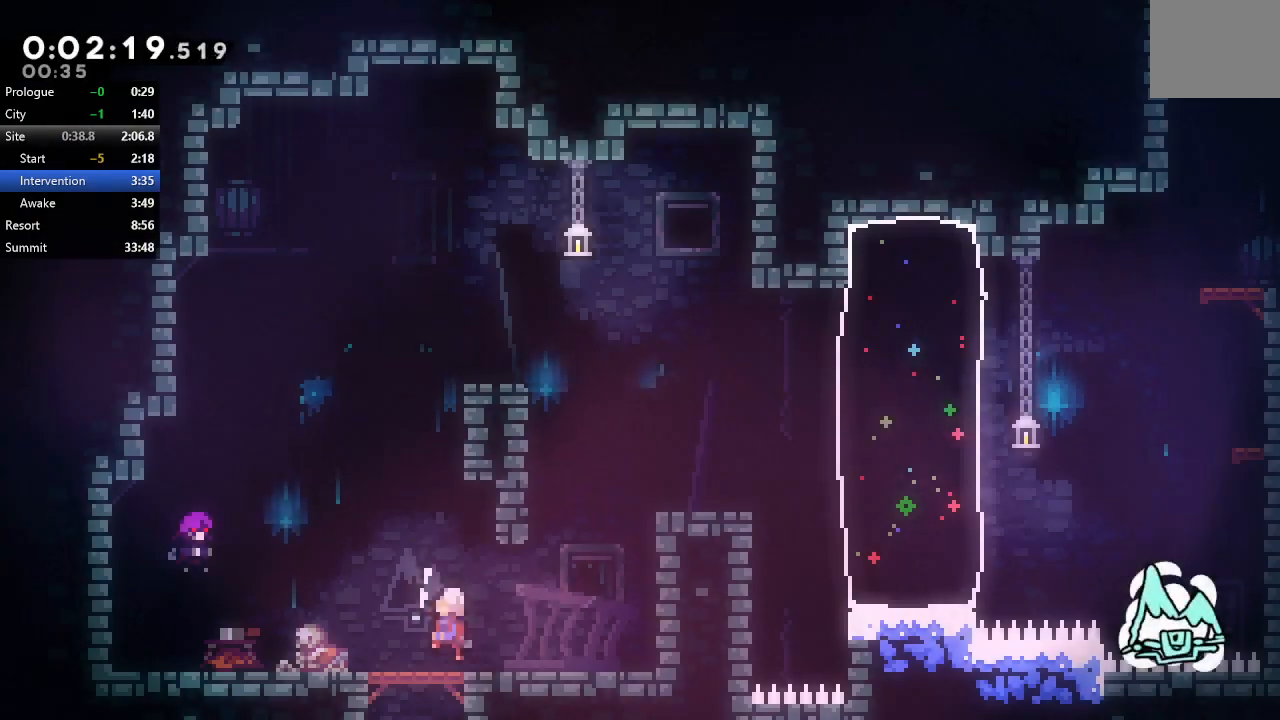
{"buttons": ["R1", "DPAD_RIGHT"], "left_stick": "center", "right_stick": "center", "events": [[167, "DPAD_RIGHT", "down"], [200, "CROSS", "down"], [417, "CROSS", "up"]]}
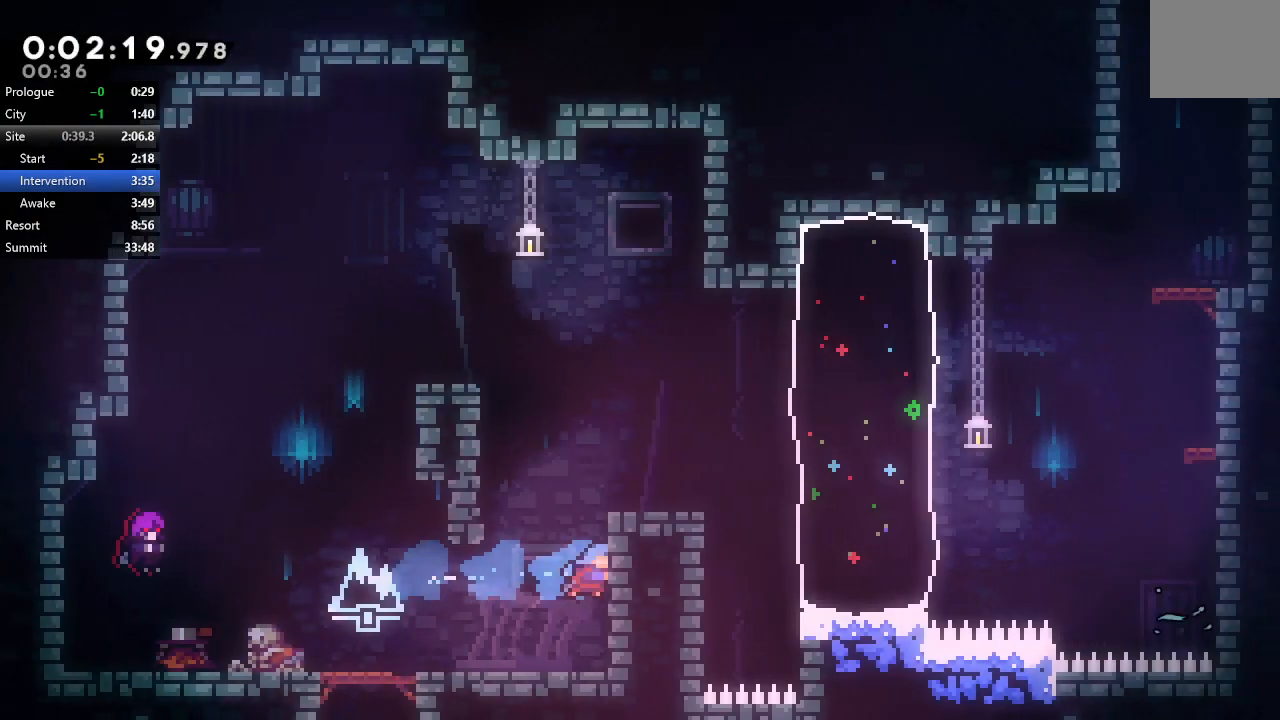
{"buttons": ["DPAD_RIGHT"], "left_stick": "center", "right_stick": "center", "events": [[17, "DPAD_UP", "down"], [50, "CIRCLE", "down"], [283, "CIRCLE", "up"], [300, "DPAD_UP", "up"], [300, "R1", "up"]]}